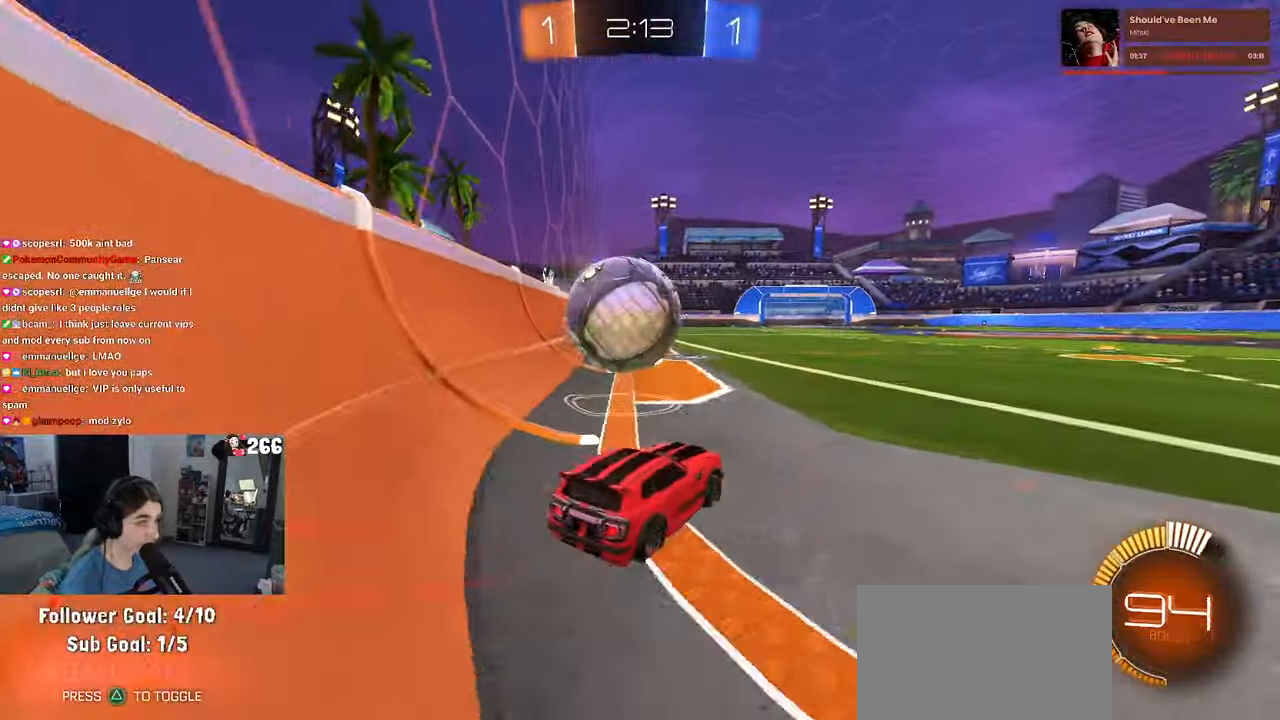
Gameplay with a controller (PlayStation layout); each line is a JSON object with the inputs held at the frame after it. "events" lists button and stick changes between this image and that frame as [ms after this image, input, new state], when the widget could be followed in between.
{"buttons": ["L2"], "left_stick": "left", "right_stick": "center", "events": [[17, "left_stick", "left"], [134, "TRIANGLE", "down"], [234, "TRIANGLE", "up"], [300, "R1", "up"], [350, "L2", "down"], [350, "R2", "up"]]}
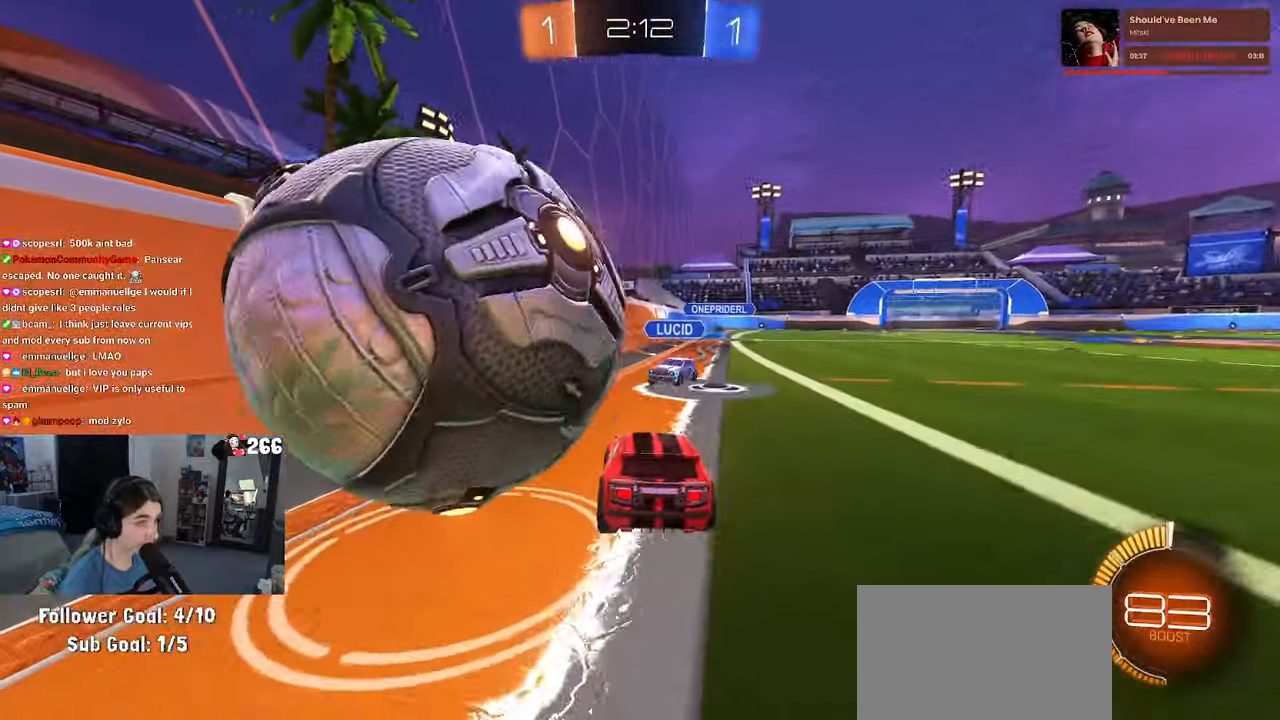
{"buttons": ["L2"], "left_stick": "center", "right_stick": "center", "events": [[350, "left_stick", "center"]]}
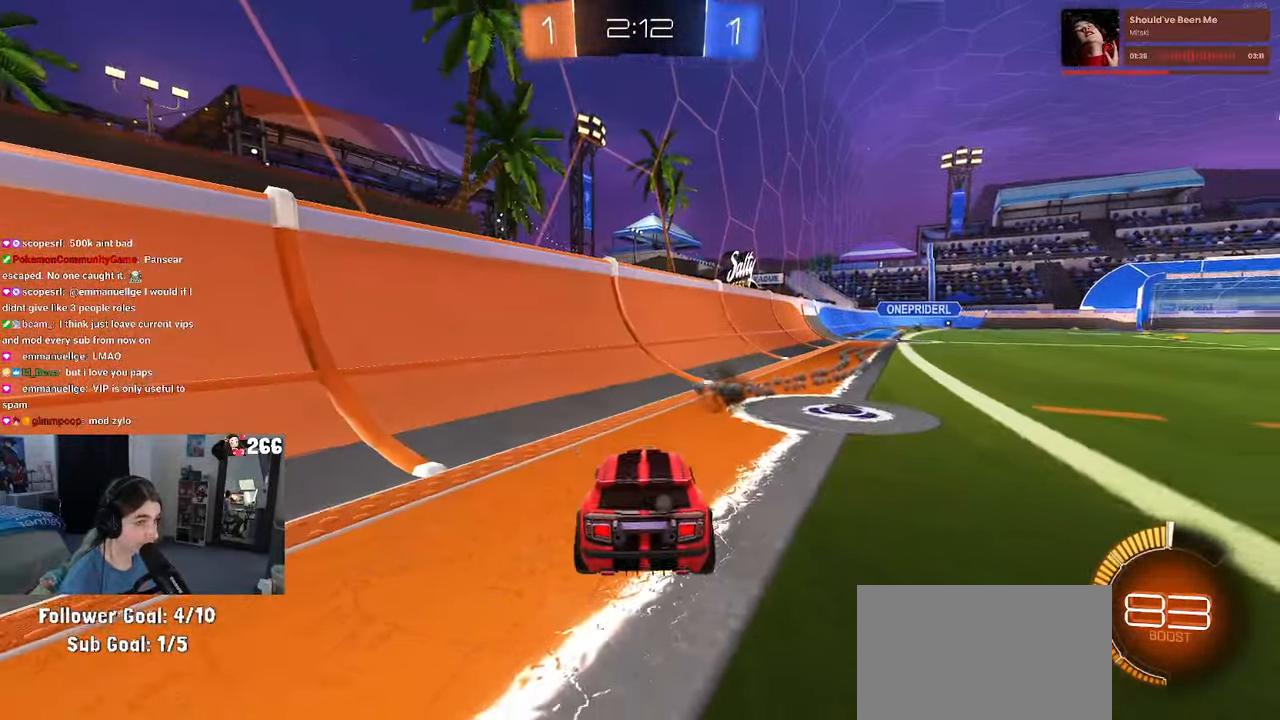
{"buttons": ["R2"], "left_stick": "right", "right_stick": "center", "events": [[84, "TRIANGLE", "down"], [134, "R2", "down"], [150, "L2", "up"], [200, "TRIANGLE", "up"], [367, "left_stick", "right"]]}
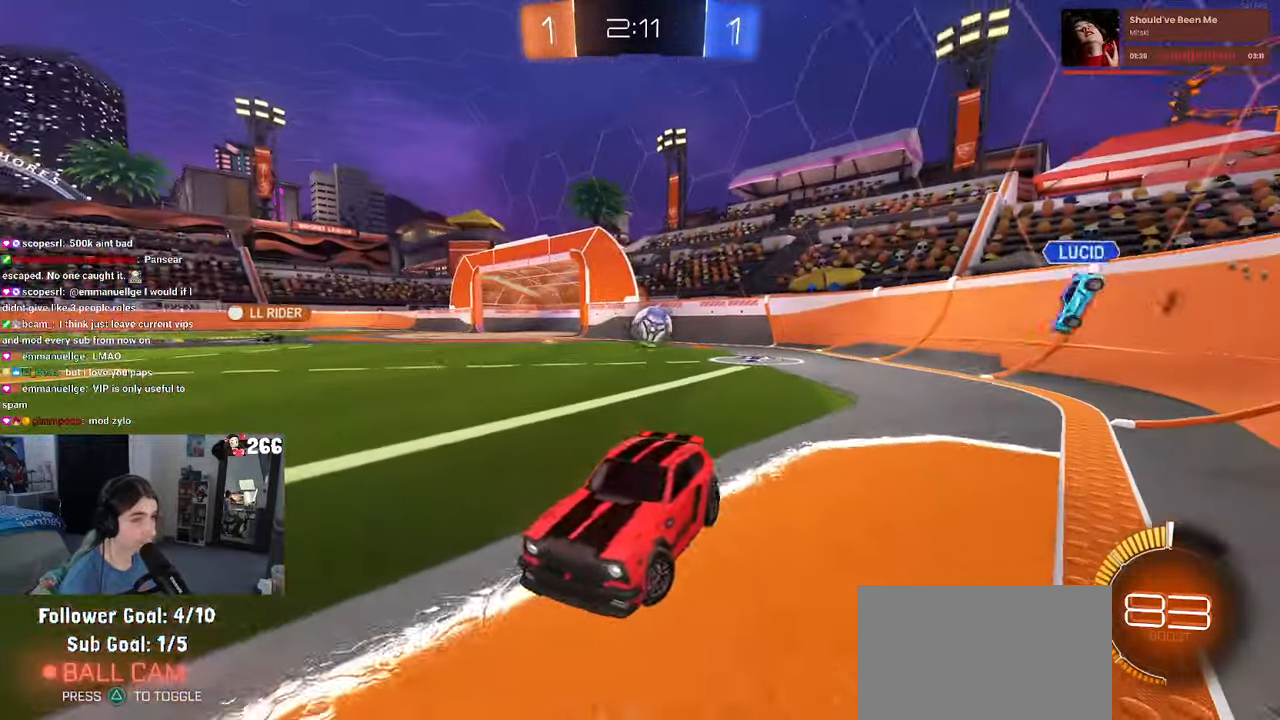
{"buttons": ["R2"], "left_stick": "right", "right_stick": "center", "events": []}
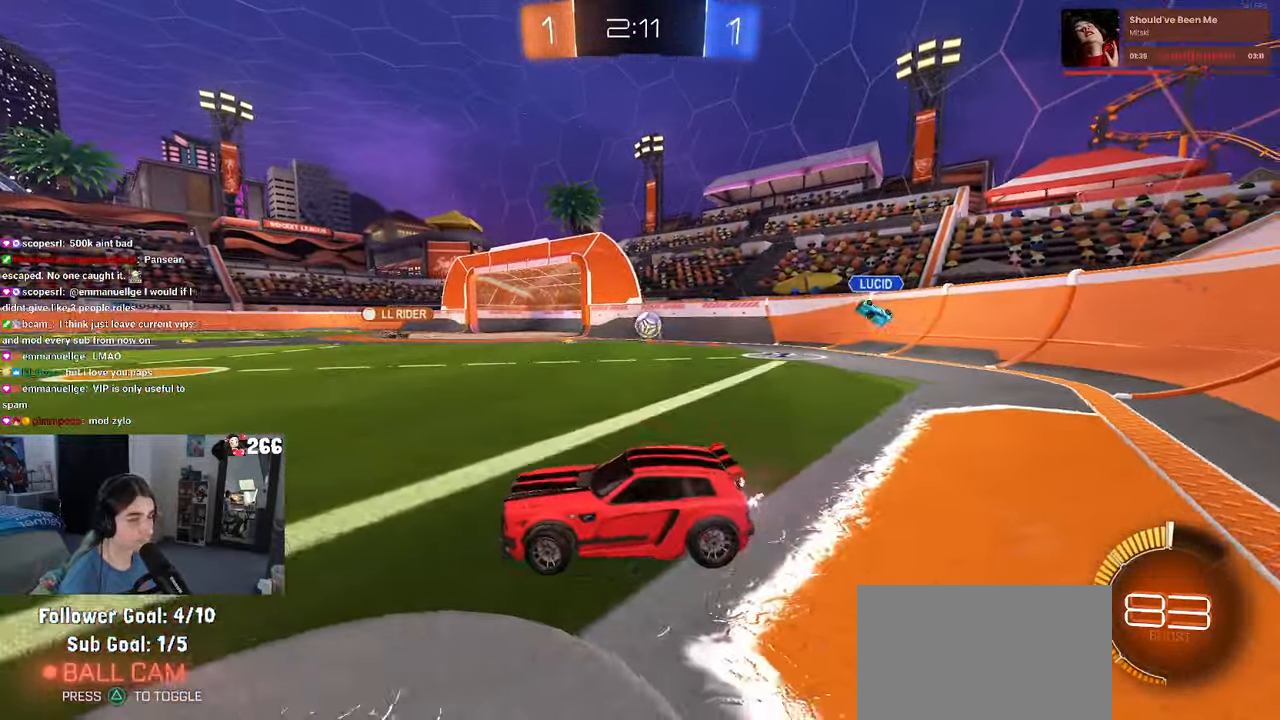
{"buttons": ["R2"], "left_stick": "center", "right_stick": "center", "events": [[350, "left_stick", "center"]]}
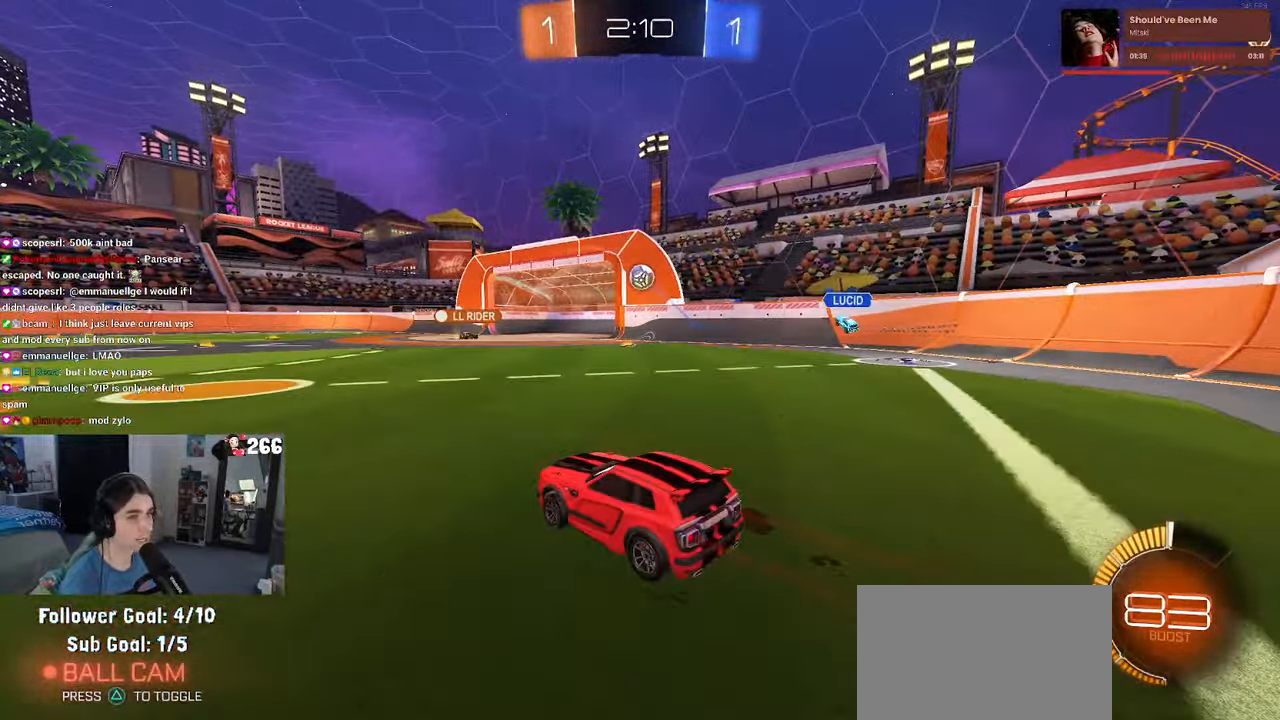
{"buttons": ["R2"], "left_stick": "right", "right_stick": "center", "events": [[483, "left_stick", "right"]]}
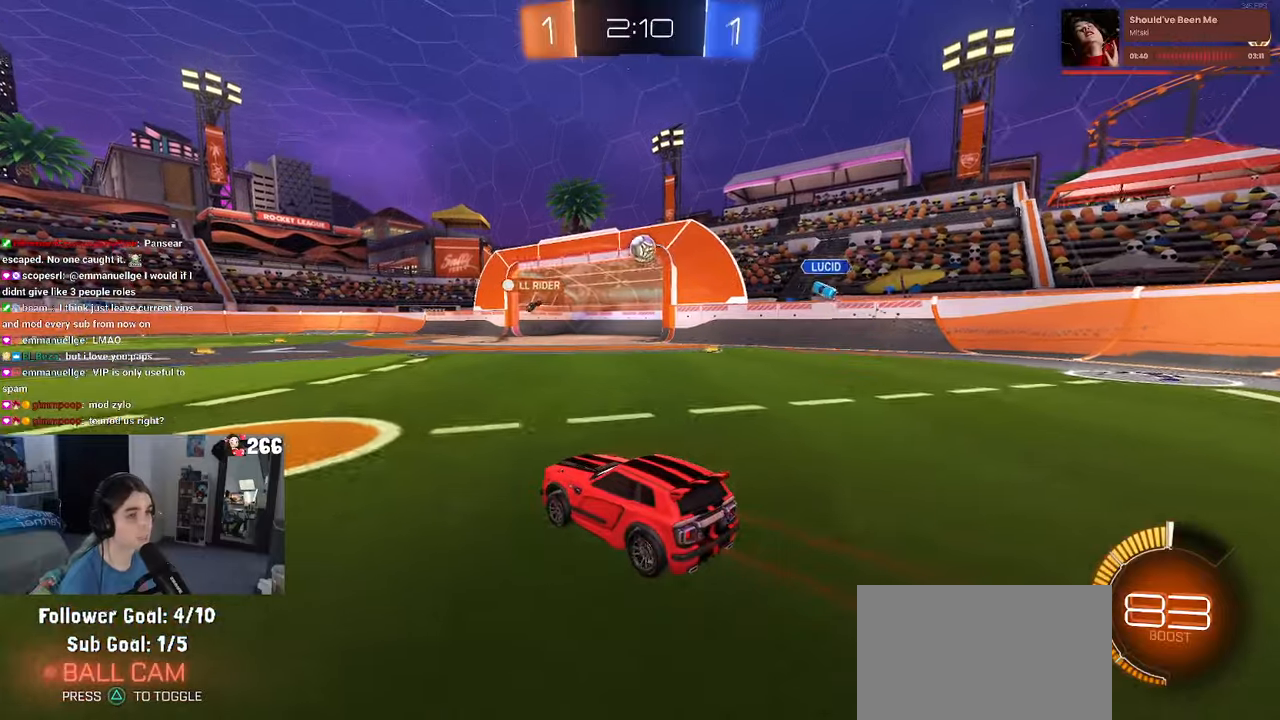
{"buttons": ["R2"], "left_stick": "center", "right_stick": "center", "events": [[200, "left_stick", "center"]]}
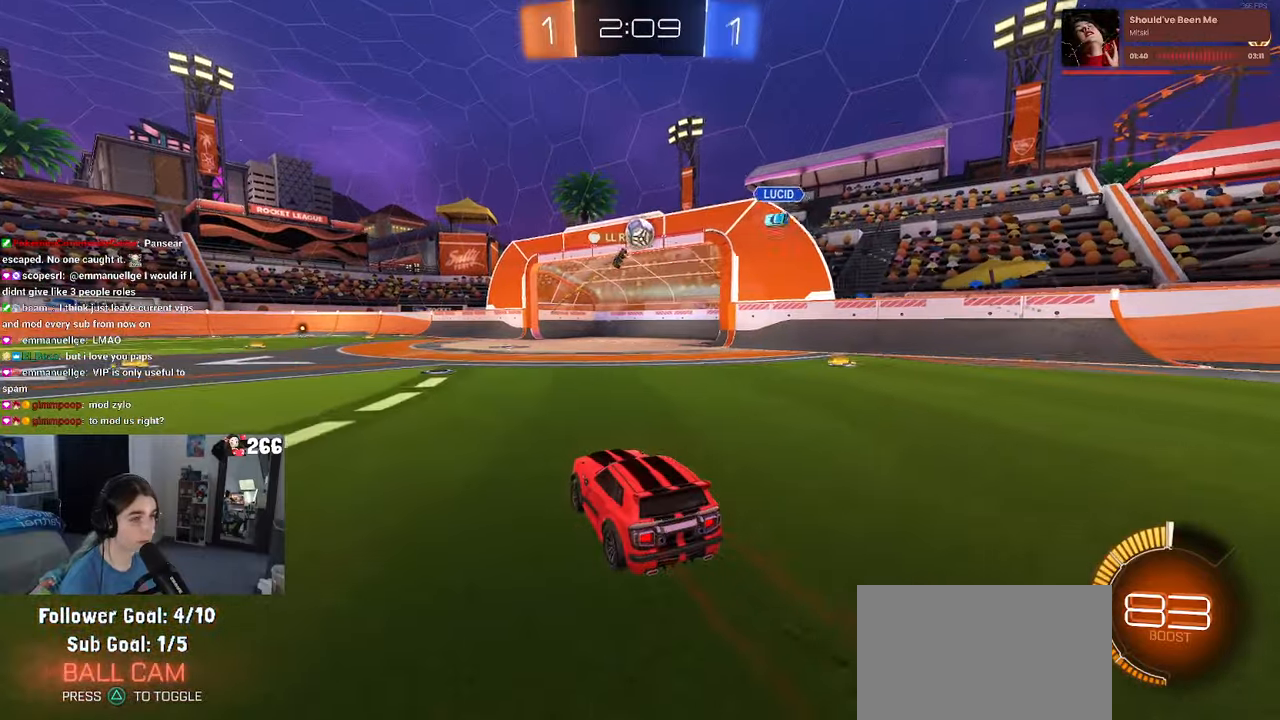
{"buttons": ["R2"], "left_stick": "right", "right_stick": "center", "events": [[83, "left_stick", "right"], [383, "left_stick", "center"], [433, "left_stick", "right"]]}
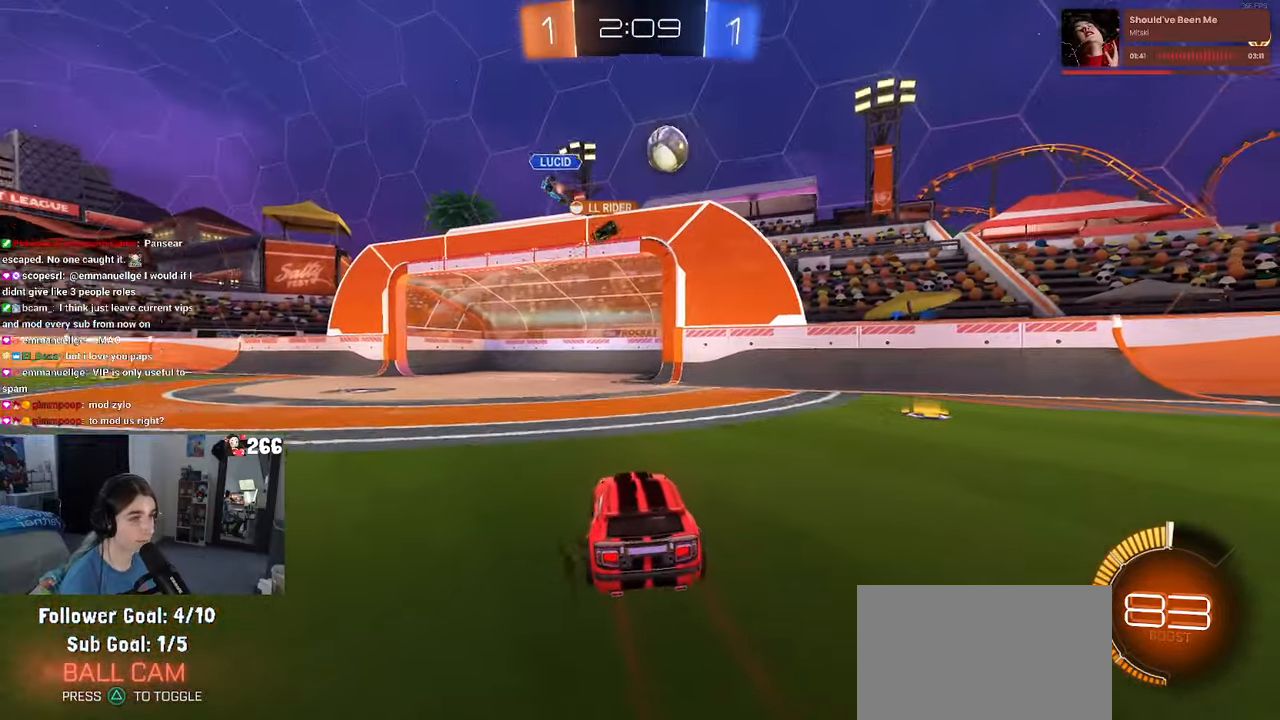
{"buttons": ["R2"], "left_stick": "left", "right_stick": "center", "events": [[200, "left_stick", "left"]]}
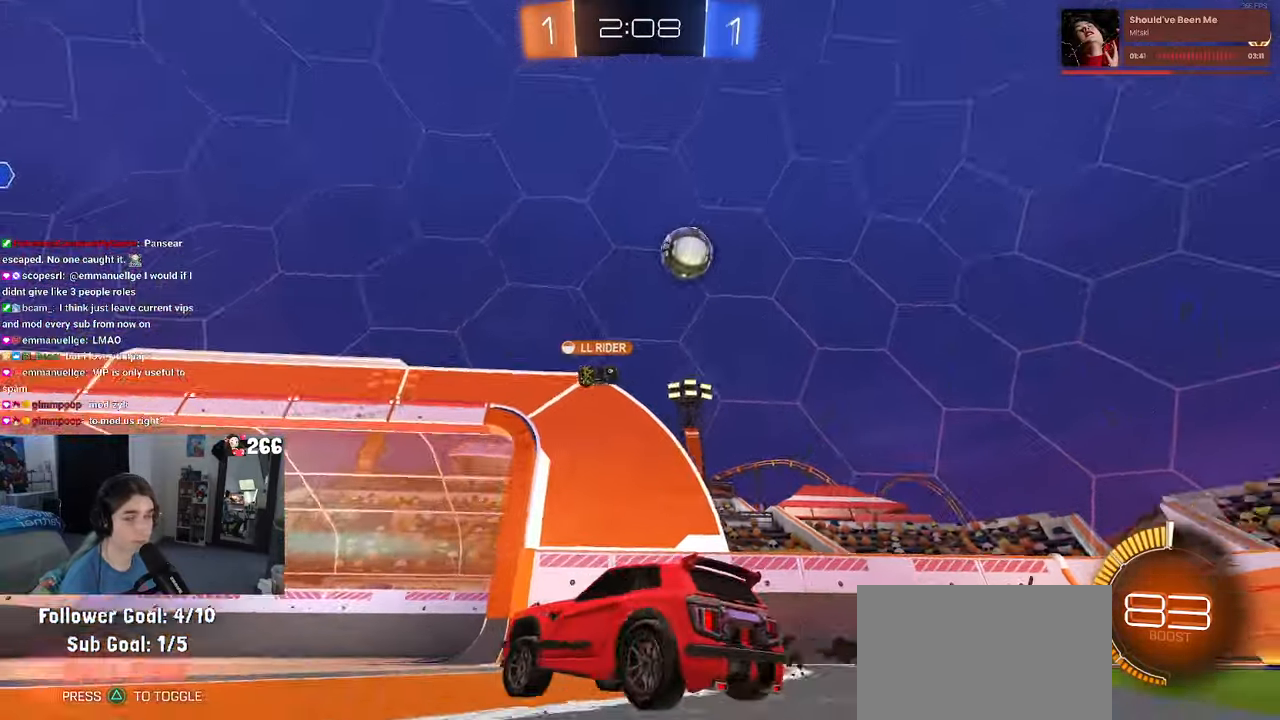
{"buttons": ["R2"], "left_stick": "right", "right_stick": "center", "events": [[500, "left_stick", "right"]]}
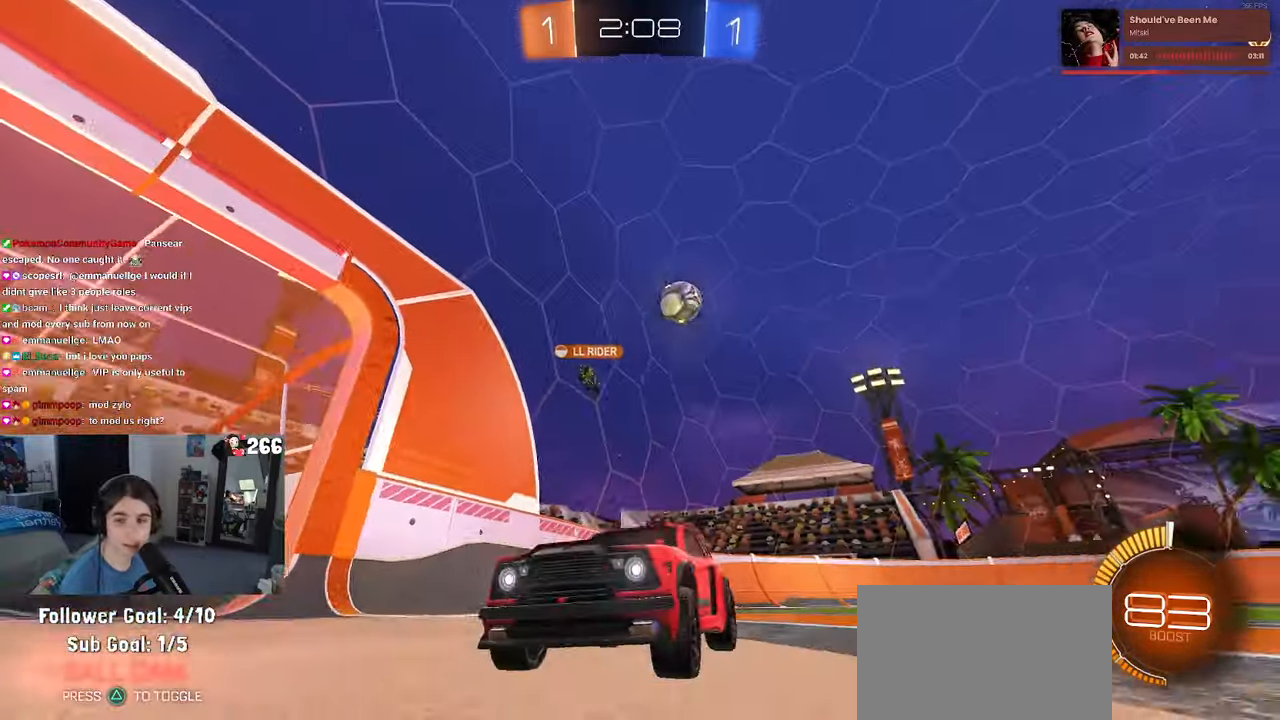
{"buttons": ["R2"], "left_stick": "right", "right_stick": "center", "events": []}
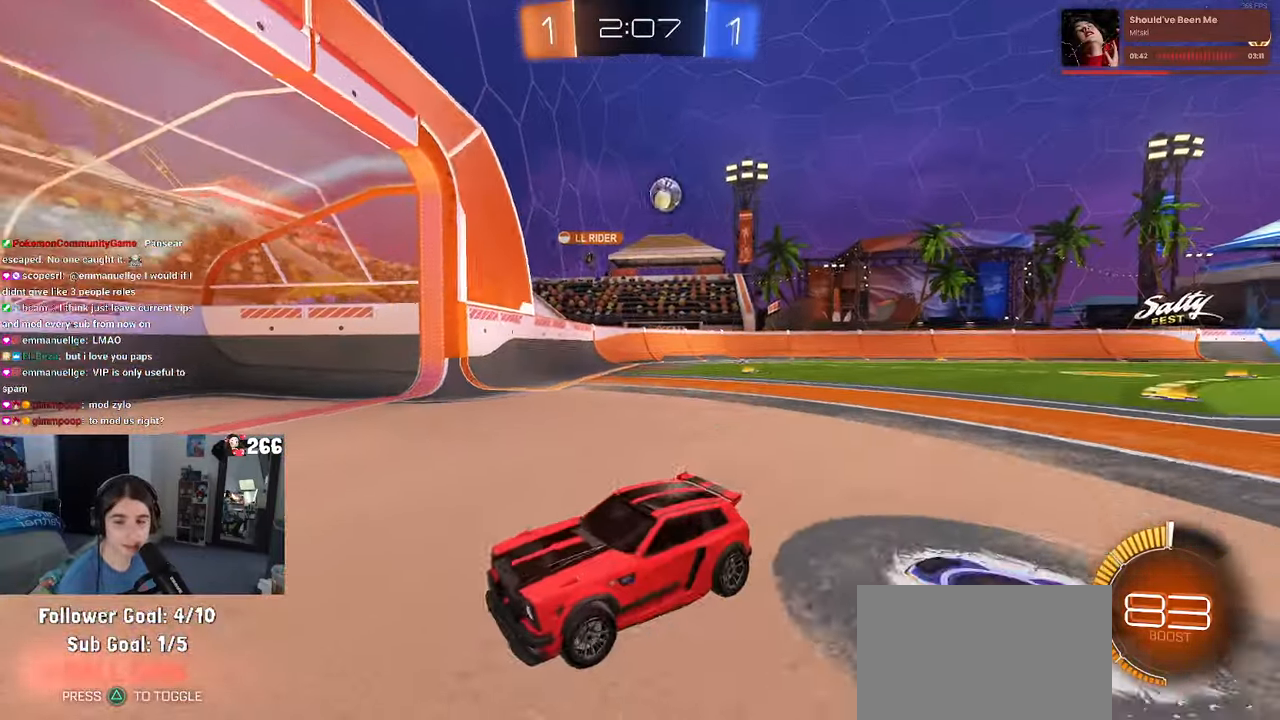
{"buttons": ["R2"], "left_stick": "right", "right_stick": "center", "events": [[66, "SQUARE", "down"], [183, "SQUARE", "up"]]}
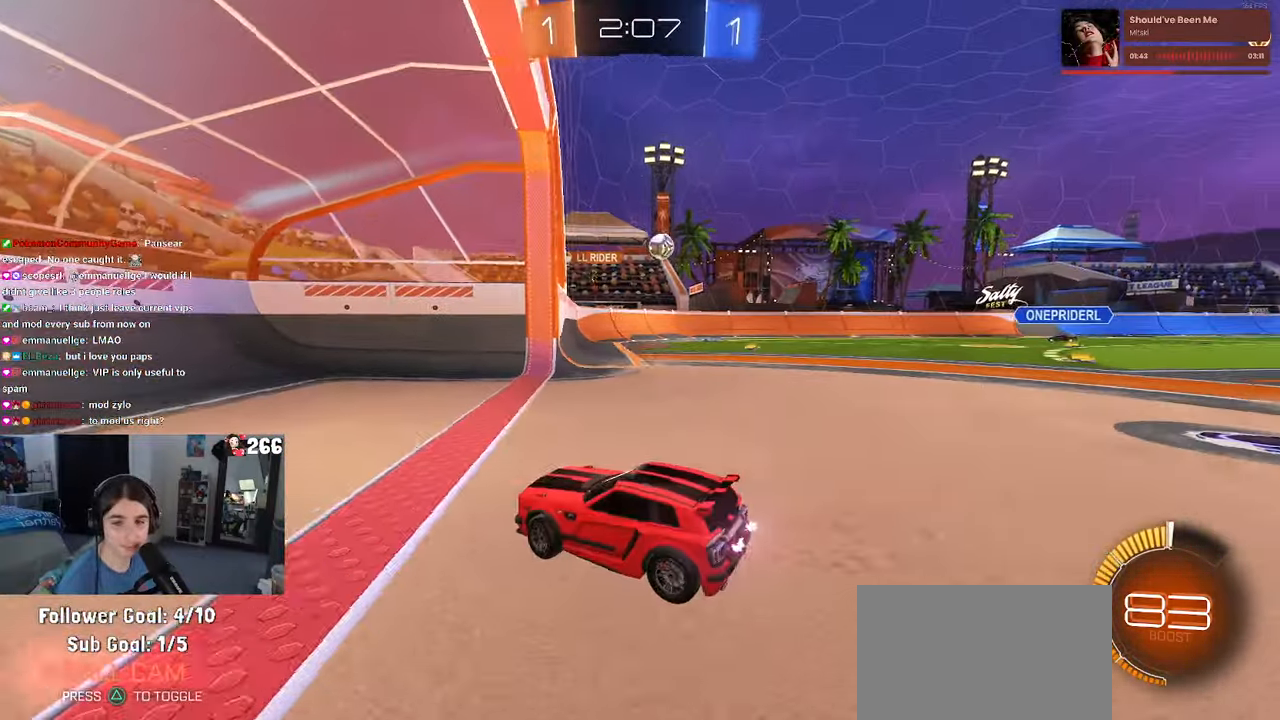
{"buttons": ["R2"], "left_stick": "right", "right_stick": "center", "events": []}
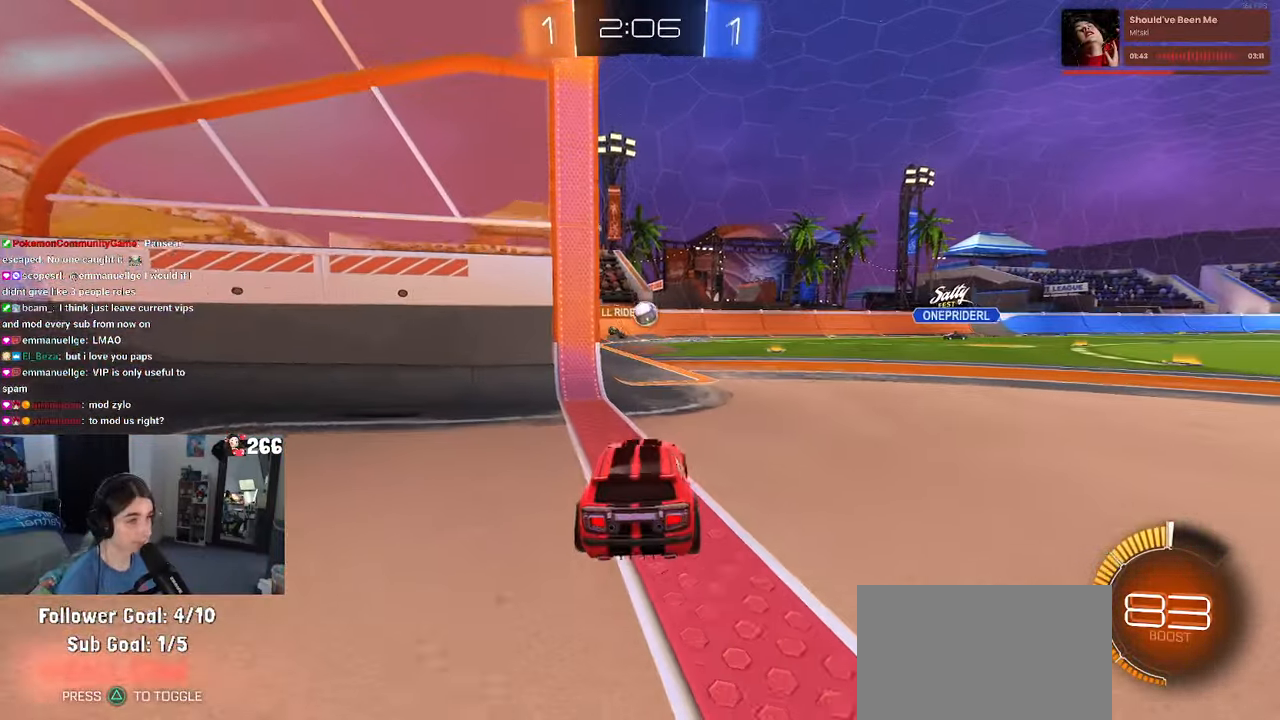
{"buttons": ["R2"], "left_stick": "center", "right_stick": "center", "events": [[200, "left_stick", "center"], [266, "left_stick", "left"], [366, "left_stick", "center"]]}
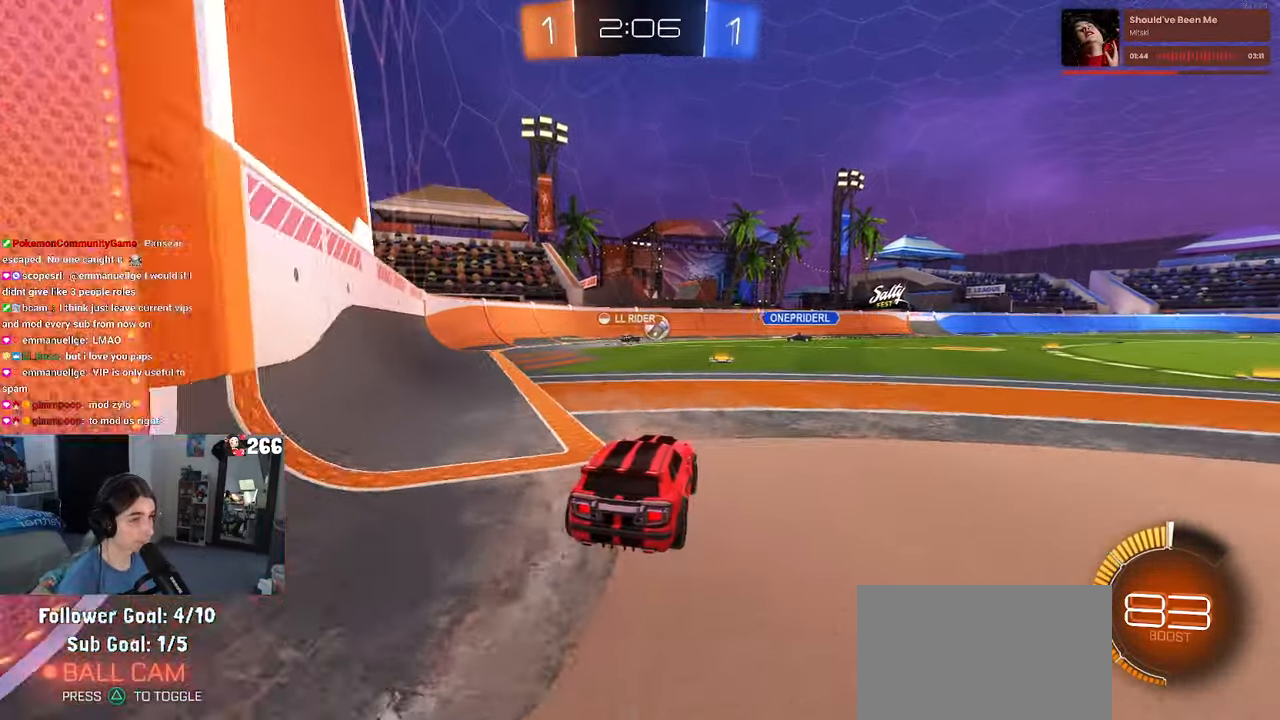
{"buttons": ["R2"], "left_stick": "center", "right_stick": "center", "events": []}
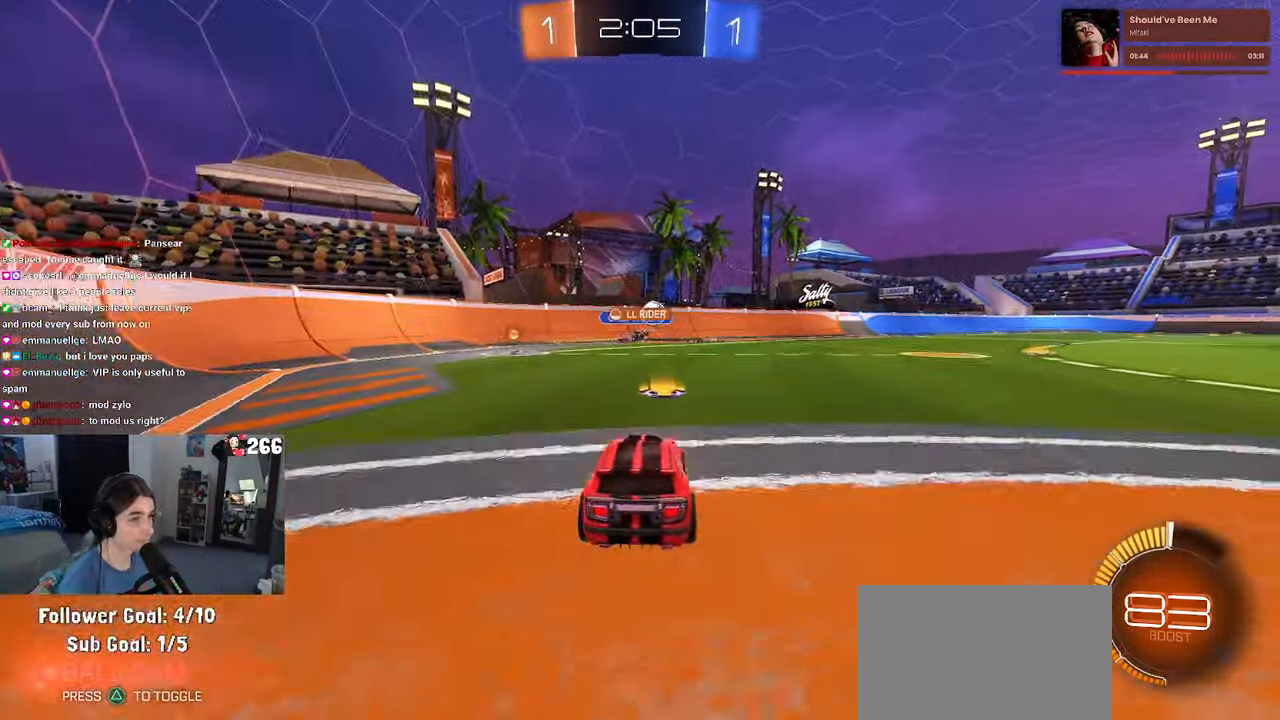
{"buttons": ["R1", "R2"], "left_stick": "center", "right_stick": "center", "events": [[216, "R1", "down"], [250, "left_stick", "right"], [400, "left_stick", "center"]]}
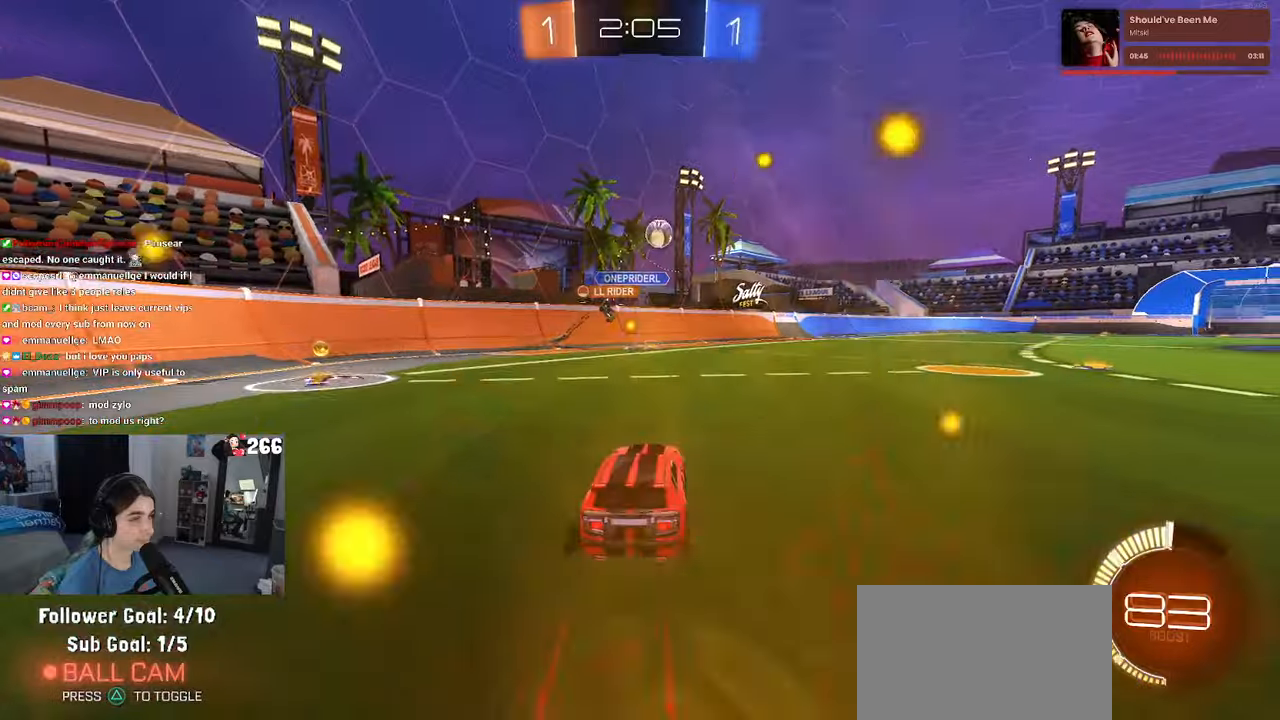
{"buttons": ["R1", "R2"], "left_stick": "right", "right_stick": "center", "events": [[150, "left_stick", "left"], [250, "left_stick", "center"], [433, "left_stick", "right"]]}
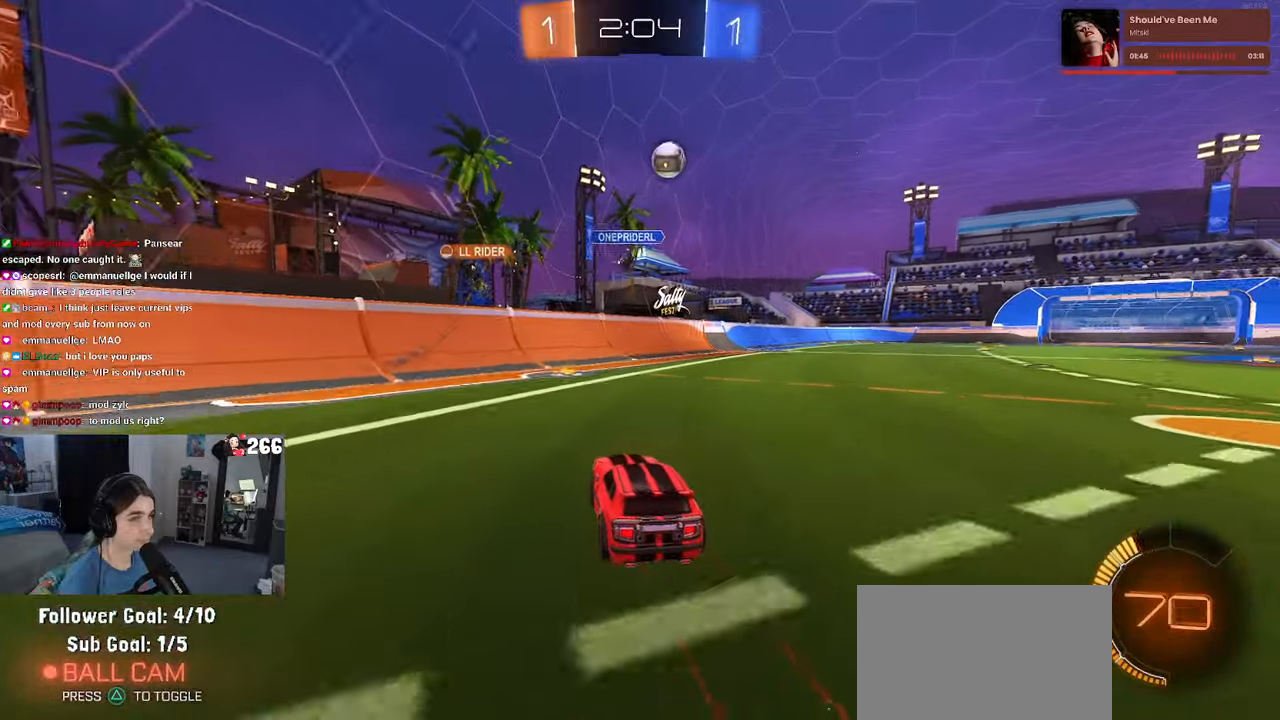
{"buttons": ["R2"], "left_stick": "right", "right_stick": "center", "events": [[17, "R1", "up"], [67, "left_stick", "center"], [417, "left_stick", "right"]]}
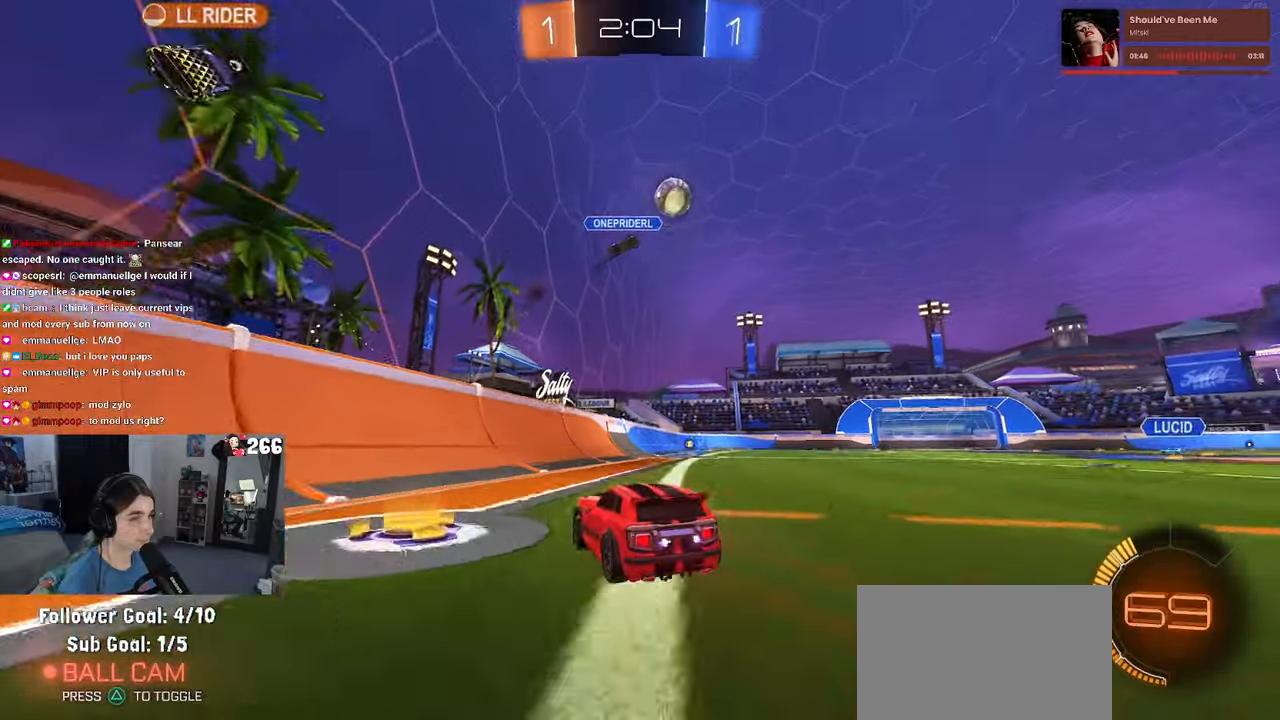
{"buttons": ["R1", "R2"], "left_stick": "right", "right_stick": "center", "events": [[250, "R1", "down"]]}
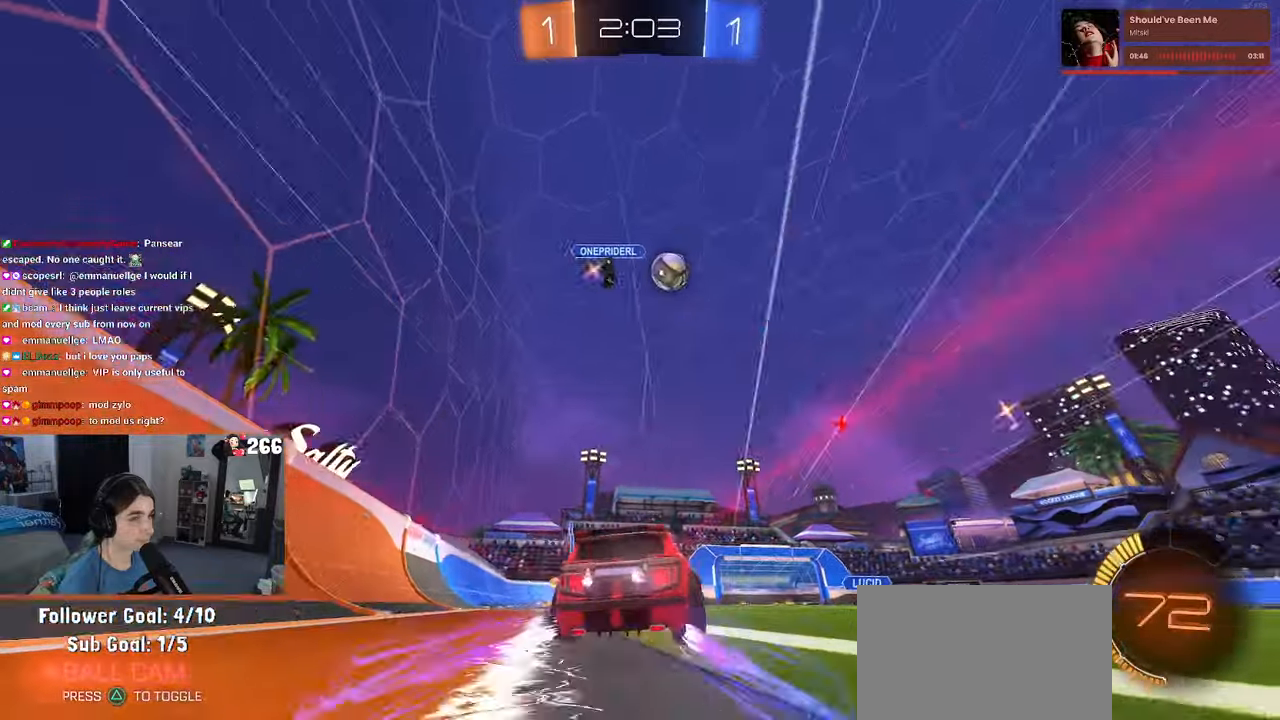
{"buttons": ["R2"], "left_stick": "center", "right_stick": "center", "events": [[183, "R1", "up"], [300, "left_stick", "center"]]}
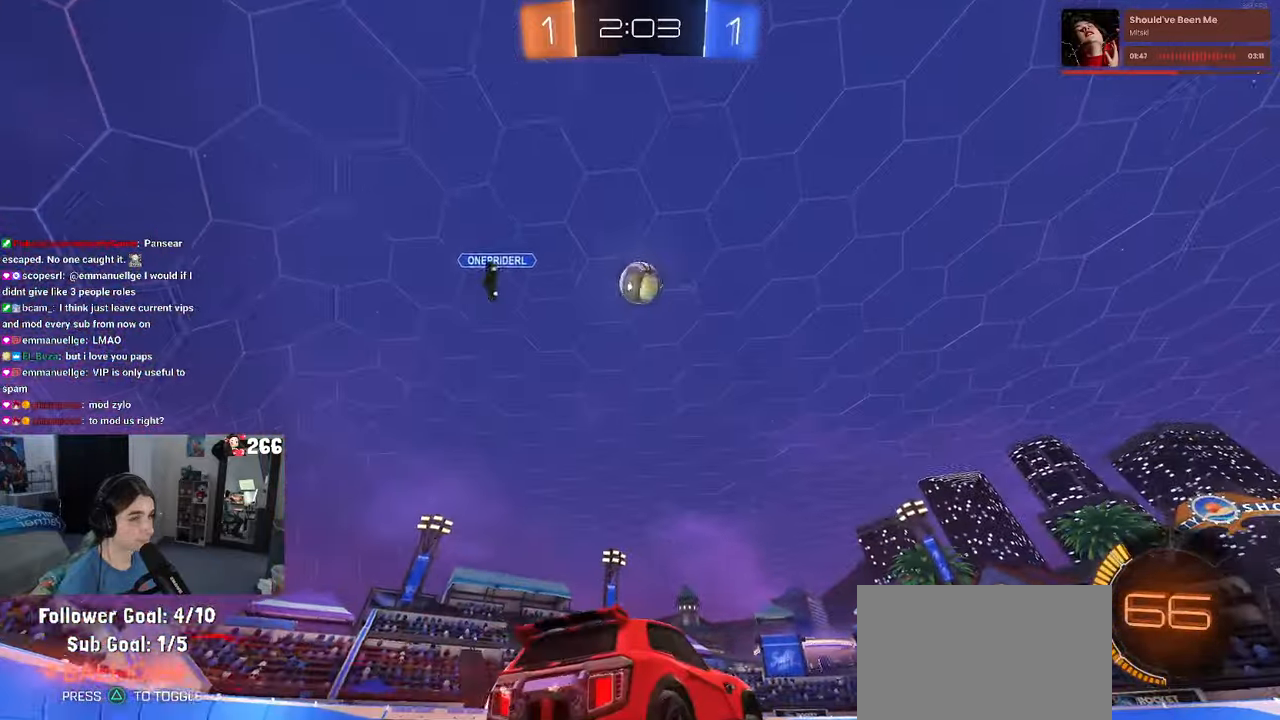
{"buttons": ["R2"], "left_stick": "down", "right_stick": "center", "events": [[117, "left_stick", "left"], [217, "left_stick", "down"], [233, "CROSS", "down"], [500, "CROSS", "up"]]}
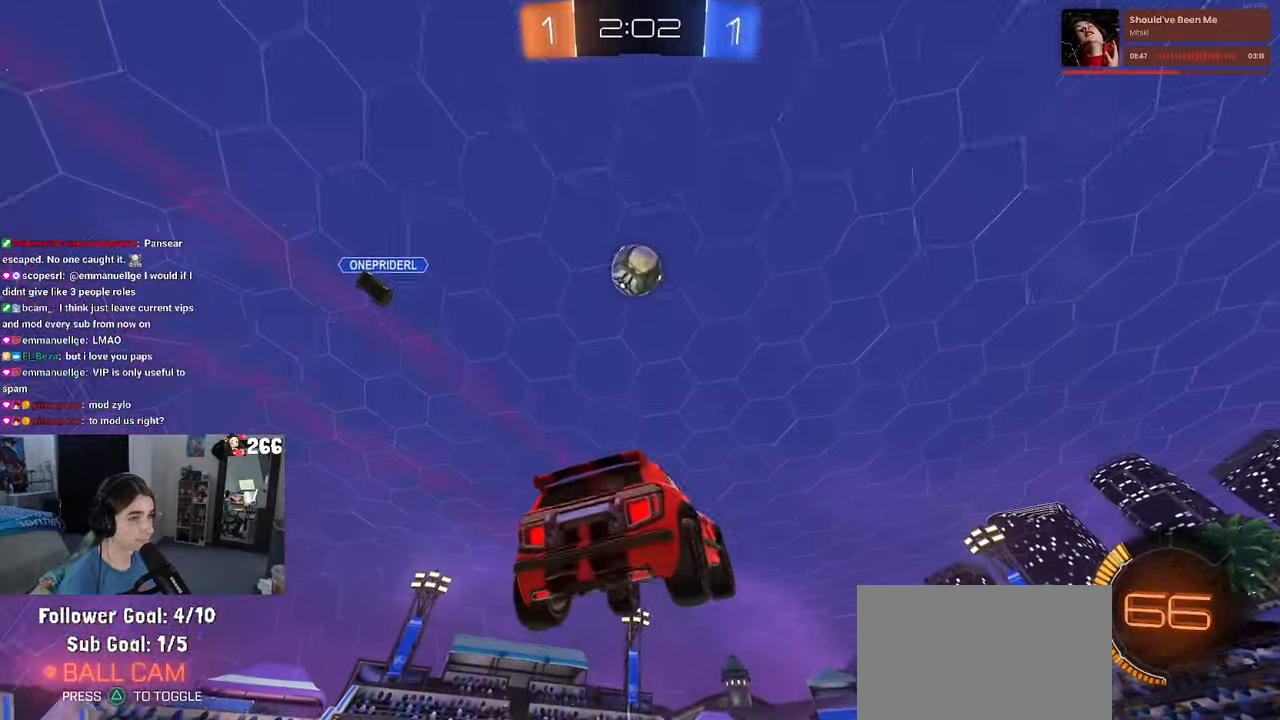
{"buttons": ["L1", "R1", "R2"], "left_stick": "up-right", "right_stick": "center", "events": [[33, "R2", "up"], [83, "CROSS", "down"], [267, "CROSS", "up"], [317, "L1", "down"], [317, "R1", "down"], [317, "R2", "down"], [417, "left_stick", "up-right"]]}
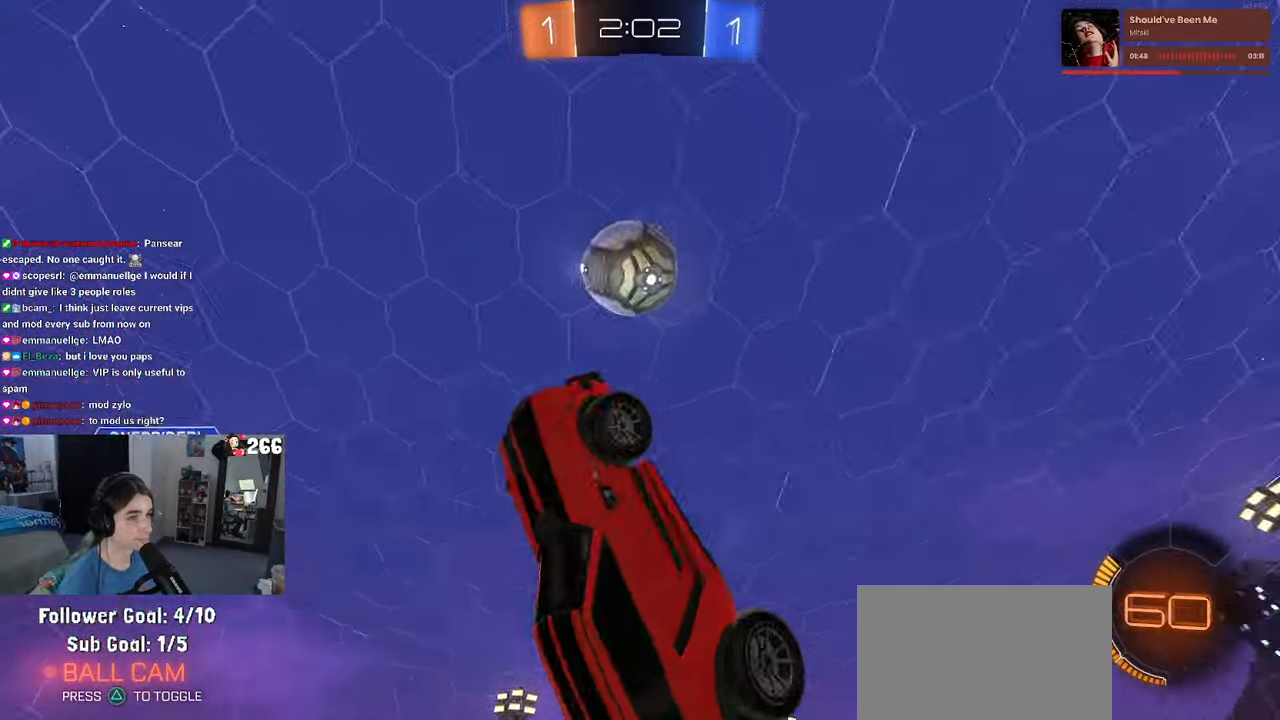
{"buttons": ["L1", "R1", "R2"], "left_stick": "down-left", "right_stick": "center", "events": [[17, "left_stick", "up"], [200, "left_stick", "up-right"], [350, "left_stick", "center"], [417, "left_stick", "down-left"]]}
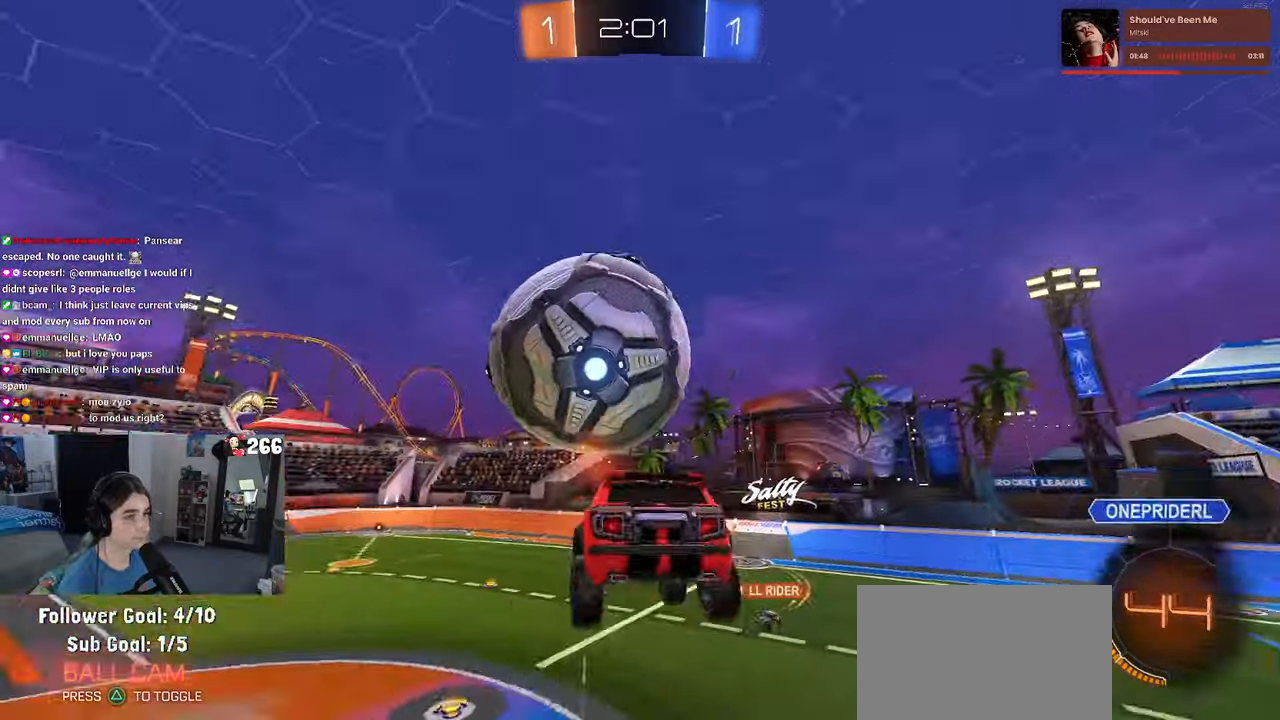
{"buttons": ["SQUARE", "R2"], "left_stick": "down-right", "right_stick": "center", "events": [[83, "left_stick", "center"], [167, "left_stick", "left"], [283, "L1", "up"], [333, "left_stick", "down"], [383, "R1", "up"], [450, "SQUARE", "down"], [450, "left_stick", "down-right"]]}
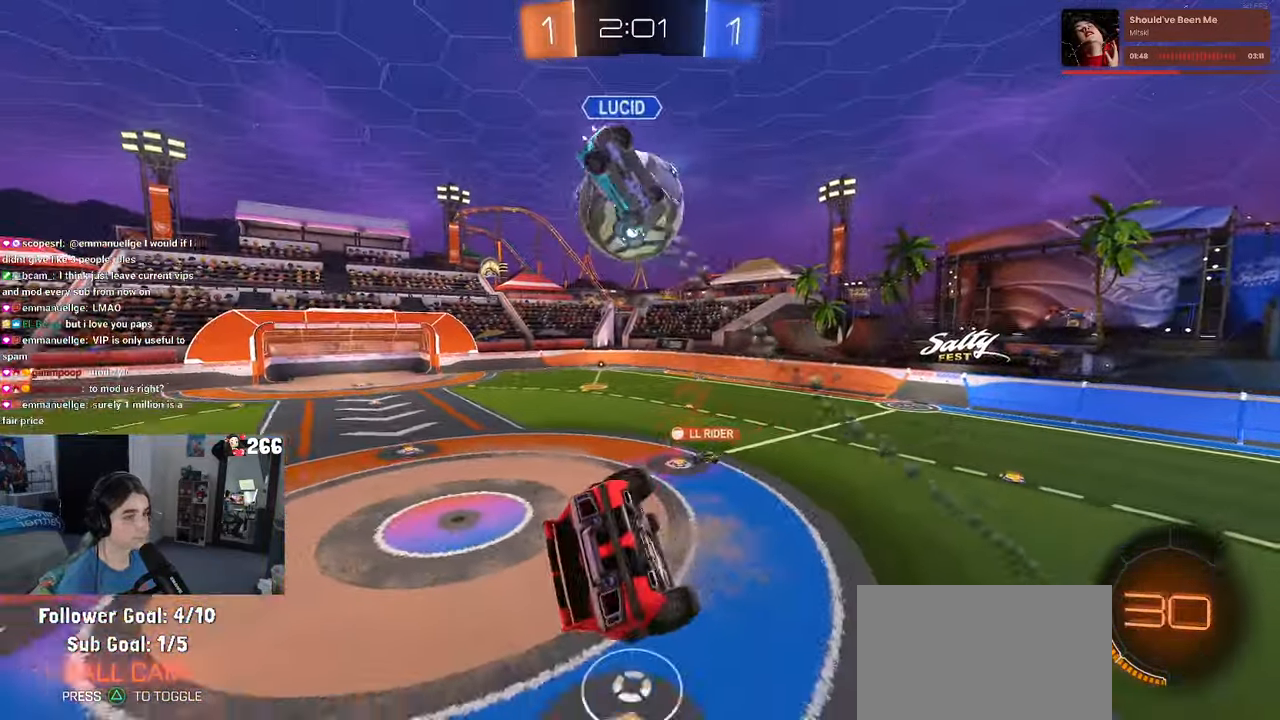
{"buttons": ["R2"], "left_stick": "center", "right_stick": "center", "events": [[200, "left_stick", "center"], [250, "SQUARE", "up"], [283, "left_stick", "left"], [417, "left_stick", "center"]]}
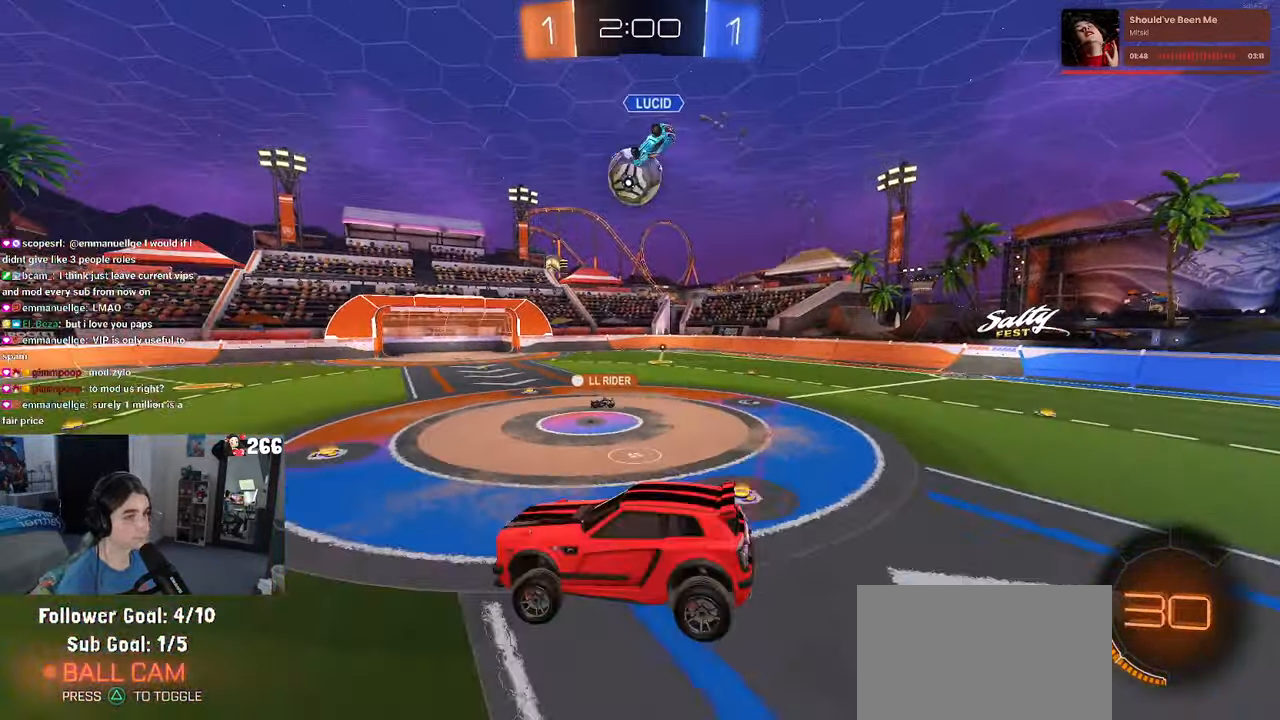
{"buttons": ["R2"], "left_stick": "center", "right_stick": "center", "events": [[283, "left_stick", "left"], [484, "left_stick", "center"]]}
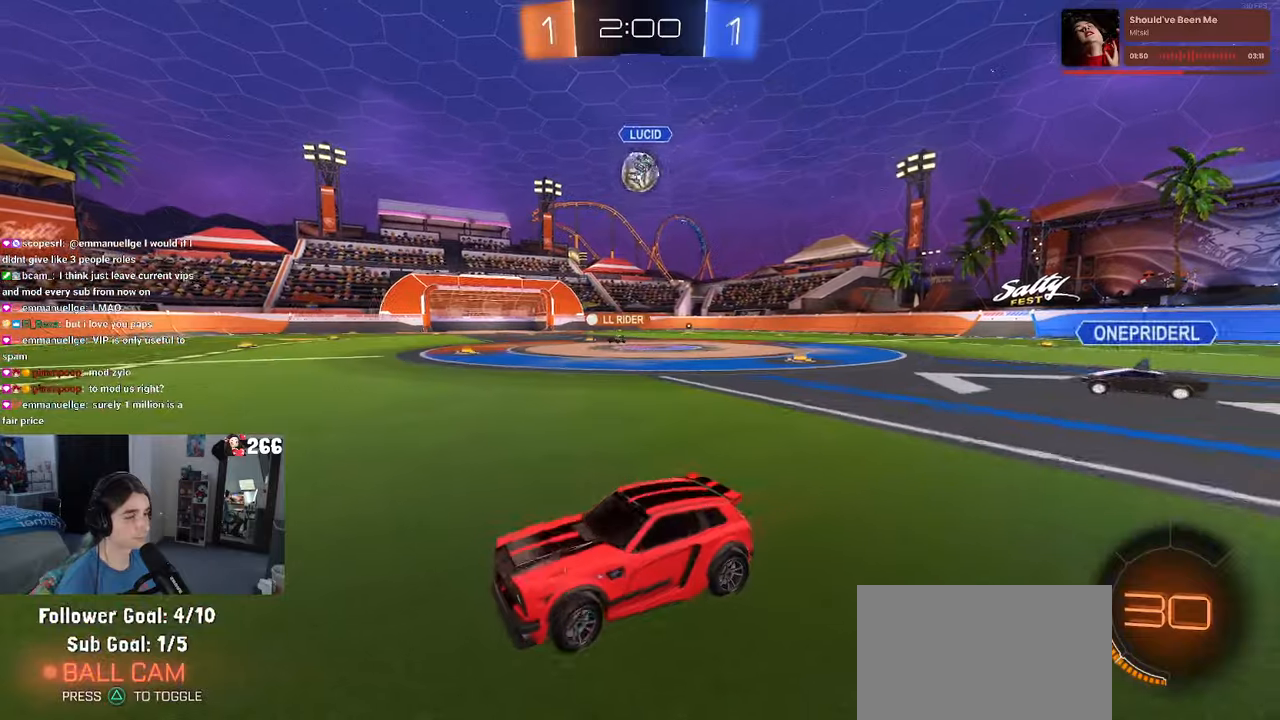
{"buttons": ["R1", "R2"], "left_stick": "left", "right_stick": "center", "events": [[84, "left_stick", "right"], [300, "R1", "down"], [384, "left_stick", "center"], [450, "left_stick", "left"]]}